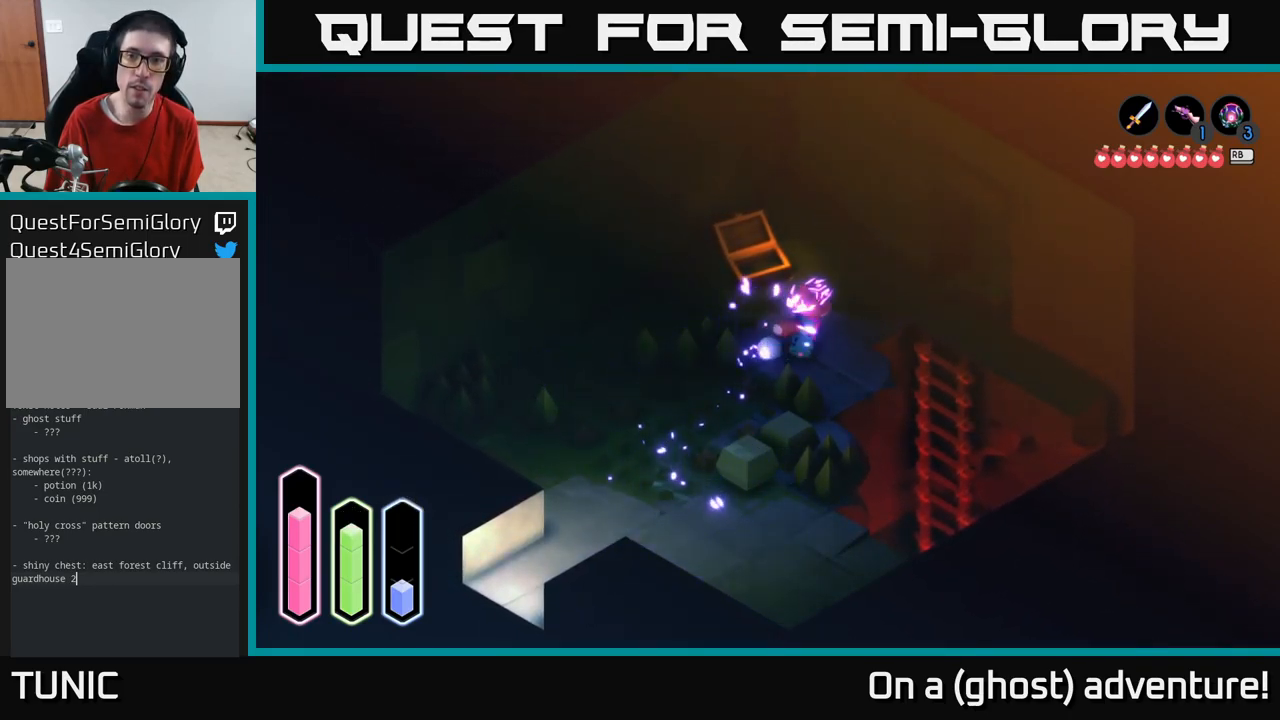
Gameplay with a controller (Xbox layout); each line is a JSON object with the inputs held at the frame after it. "events" lists button and stick changes between this image and that frame as [ms after this image, input, new state], when the widget could be followed in between.
{"buttons": ["L2"], "left_stick": "up-right", "right_stick": "center", "events": [[83, "L2", "down"], [366, "A", "up"], [483, "left_stick", "up-right"]]}
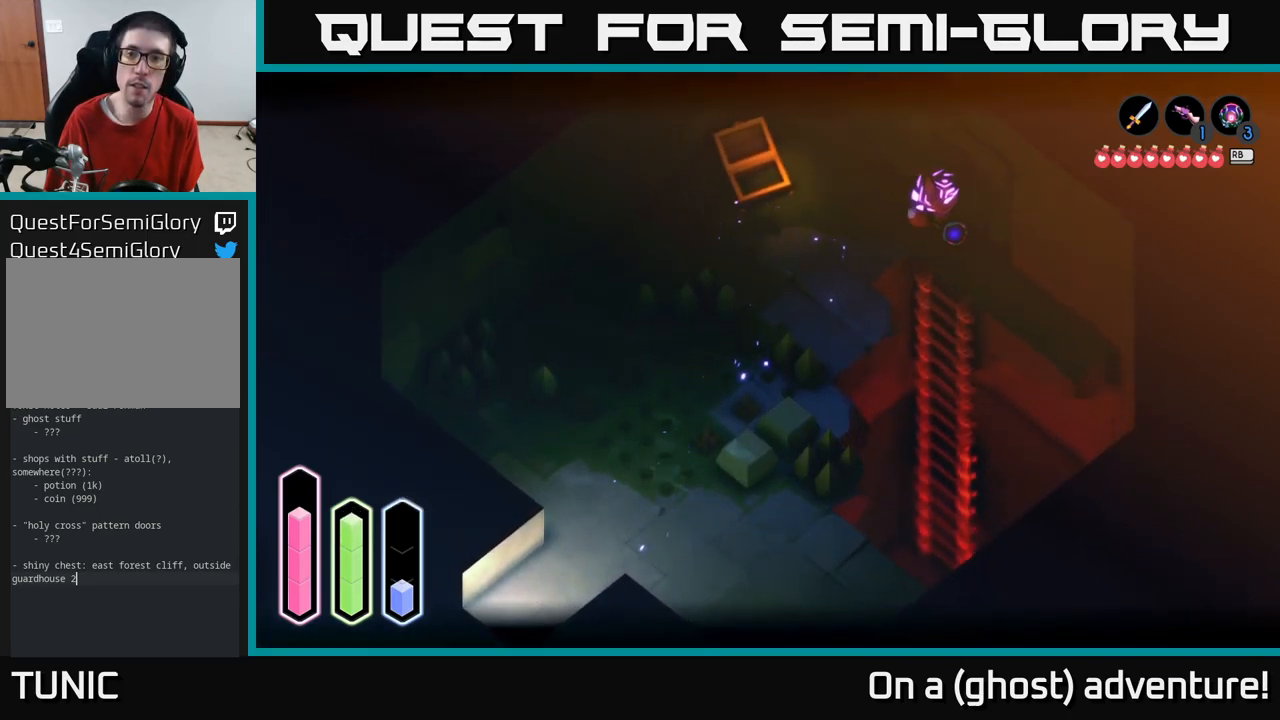
{"buttons": [], "left_stick": "right", "right_stick": "center", "events": [[383, "left_stick", "right"], [433, "L2", "up"]]}
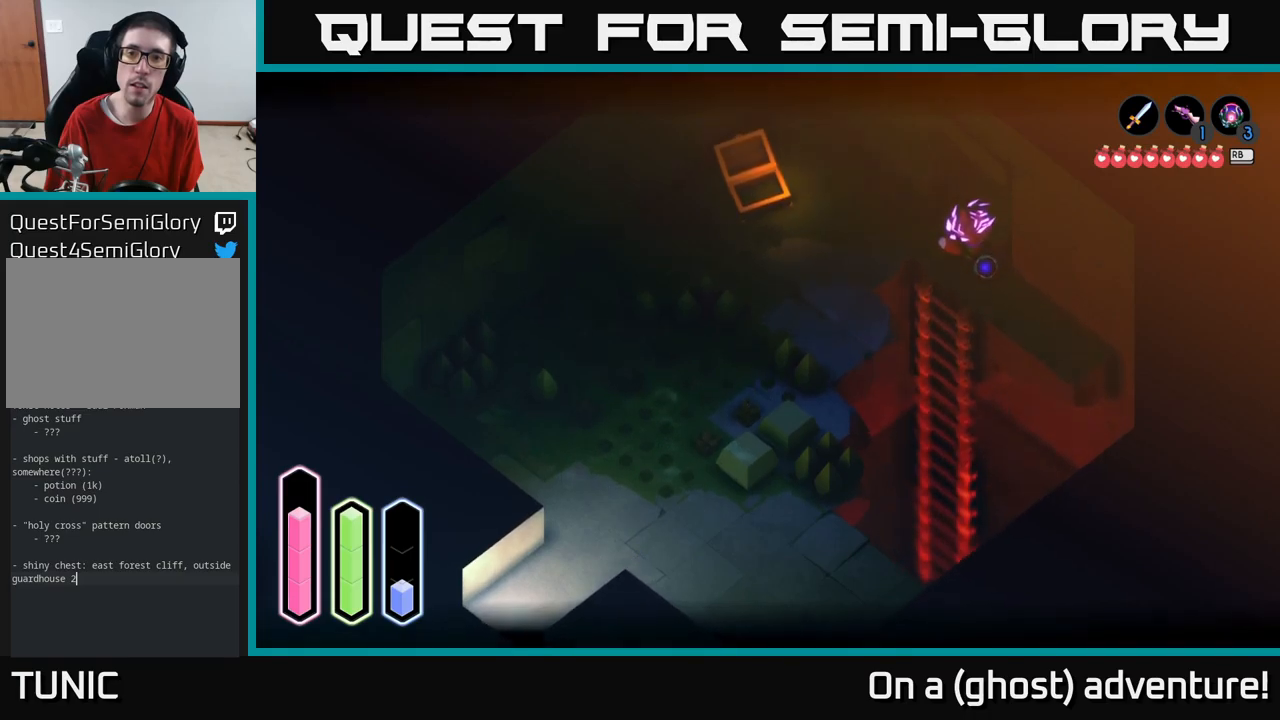
{"buttons": ["X"], "left_stick": "up-right", "right_stick": "center", "events": [[17, "left_stick", "up-right"], [83, "X", "down"], [300, "X", "up"], [433, "X", "down"]]}
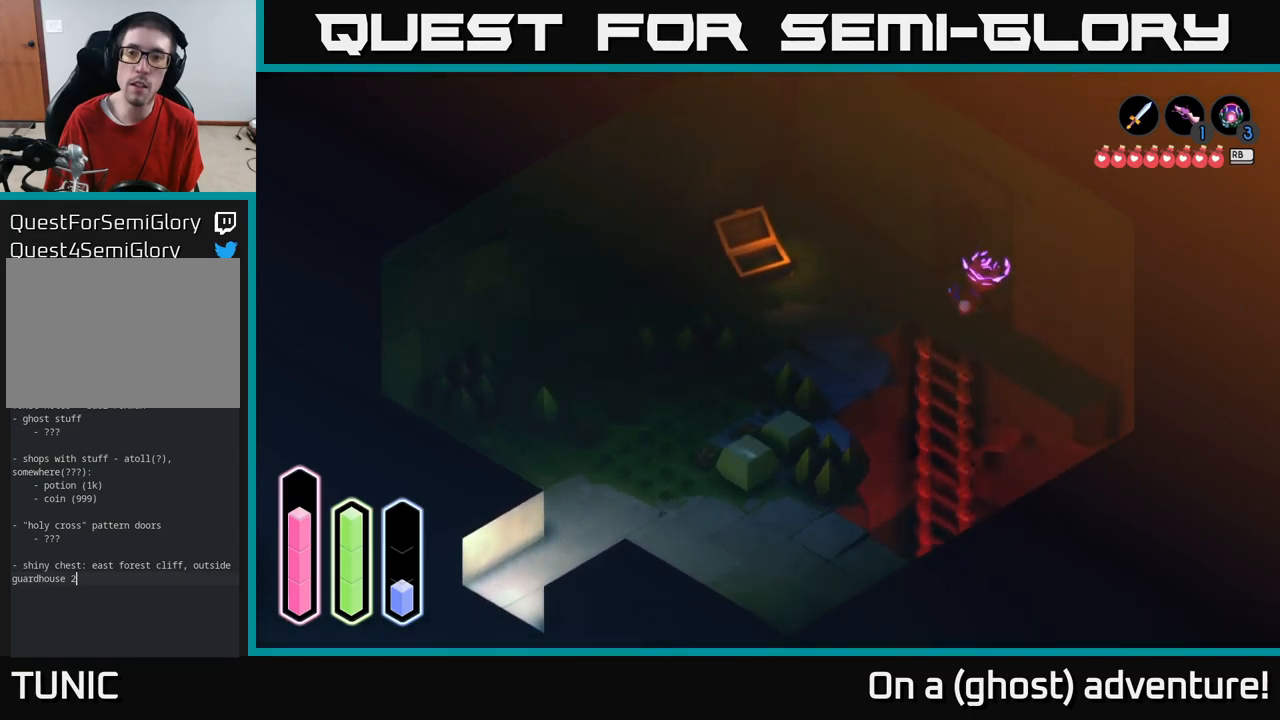
{"buttons": ["A"], "left_stick": "left", "right_stick": "center", "events": [[133, "X", "up"], [217, "left_stick", "up-left"], [333, "left_stick", "left"], [500, "A", "down"]]}
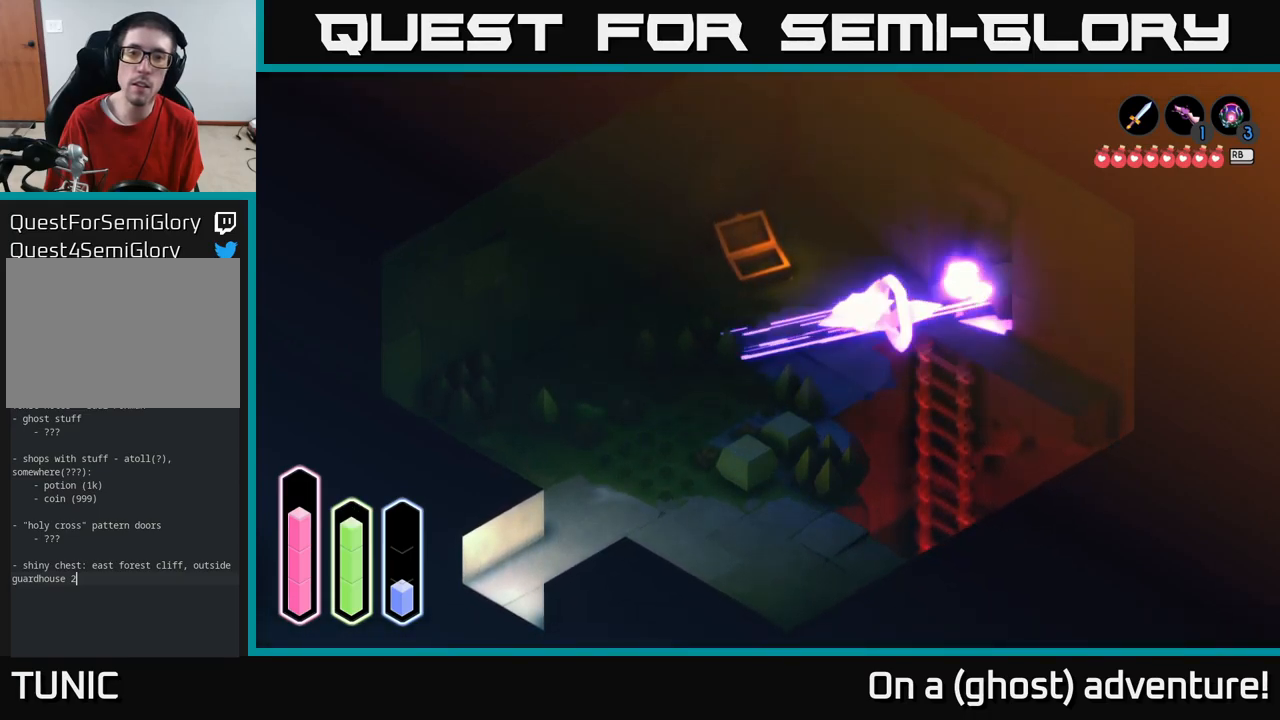
{"buttons": ["A"], "left_stick": "down", "right_stick": "center", "events": [[33, "left_stick", "down-left"], [250, "A", "up"], [367, "A", "down"], [367, "left_stick", "down"]]}
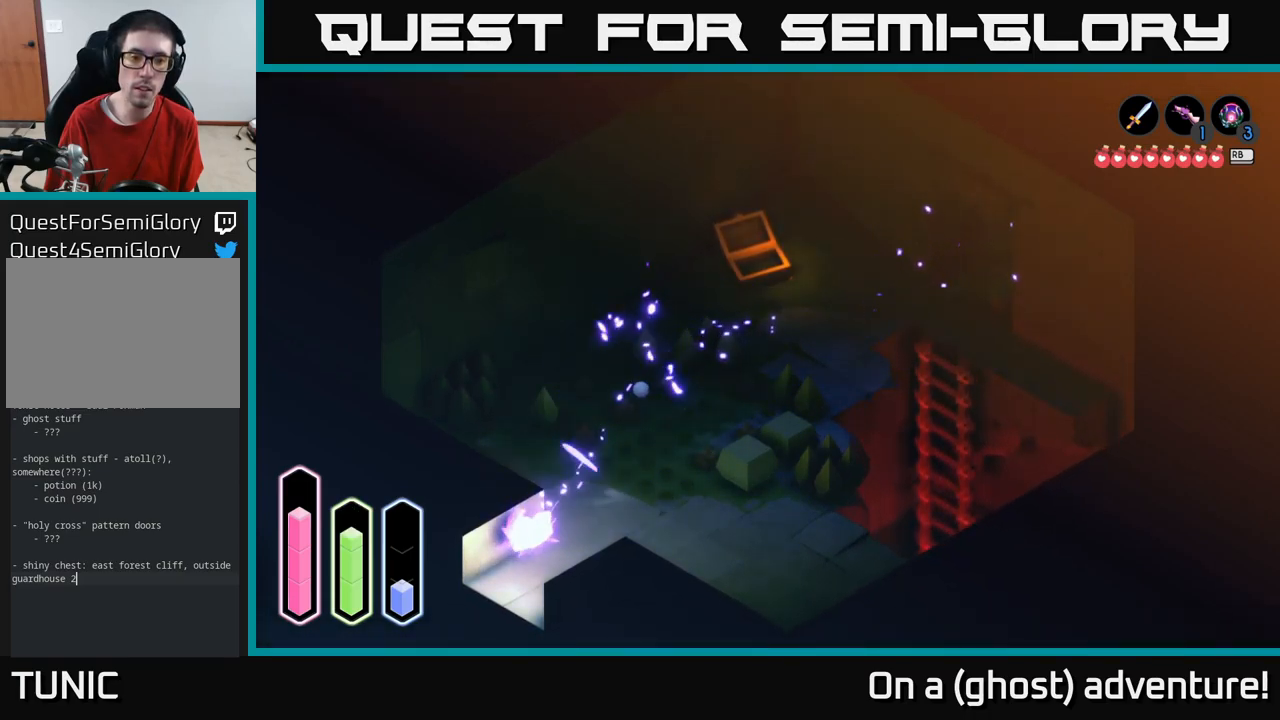
{"buttons": ["A"], "left_stick": "down", "right_stick": "center", "events": []}
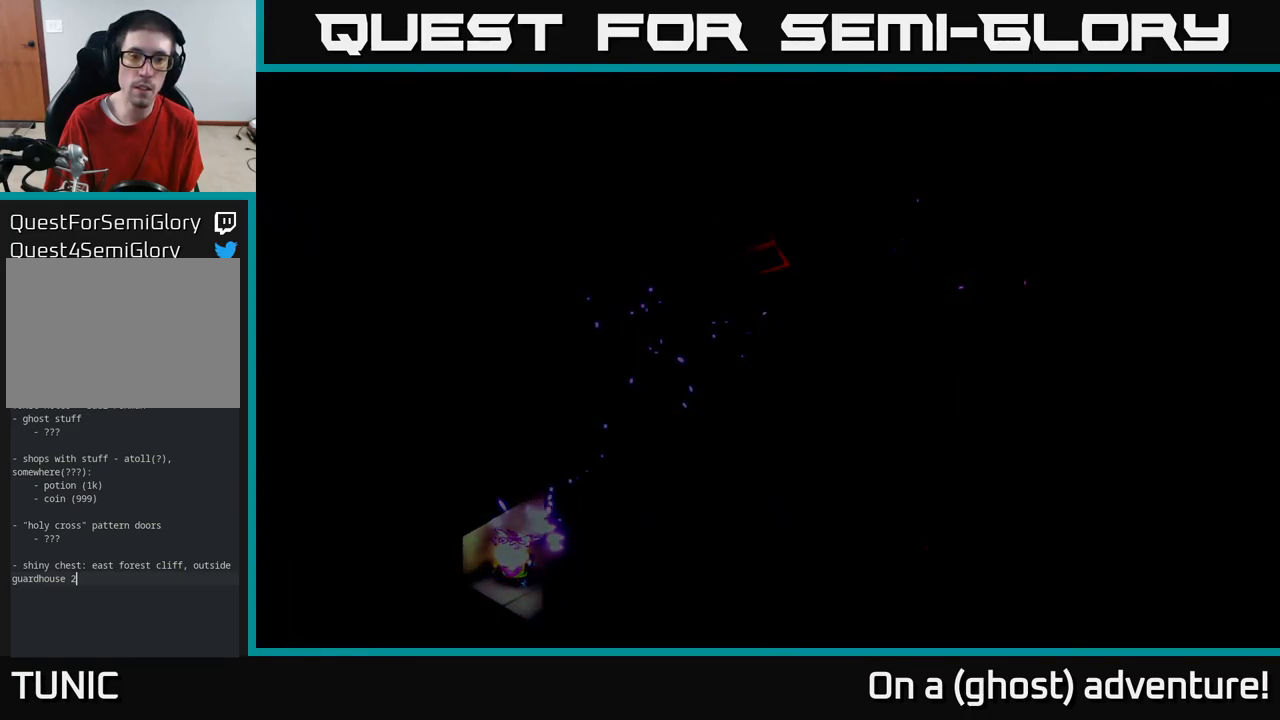
{"buttons": [], "left_stick": "center", "right_stick": "center", "events": [[67, "left_stick", "center"], [83, "A", "up"]]}
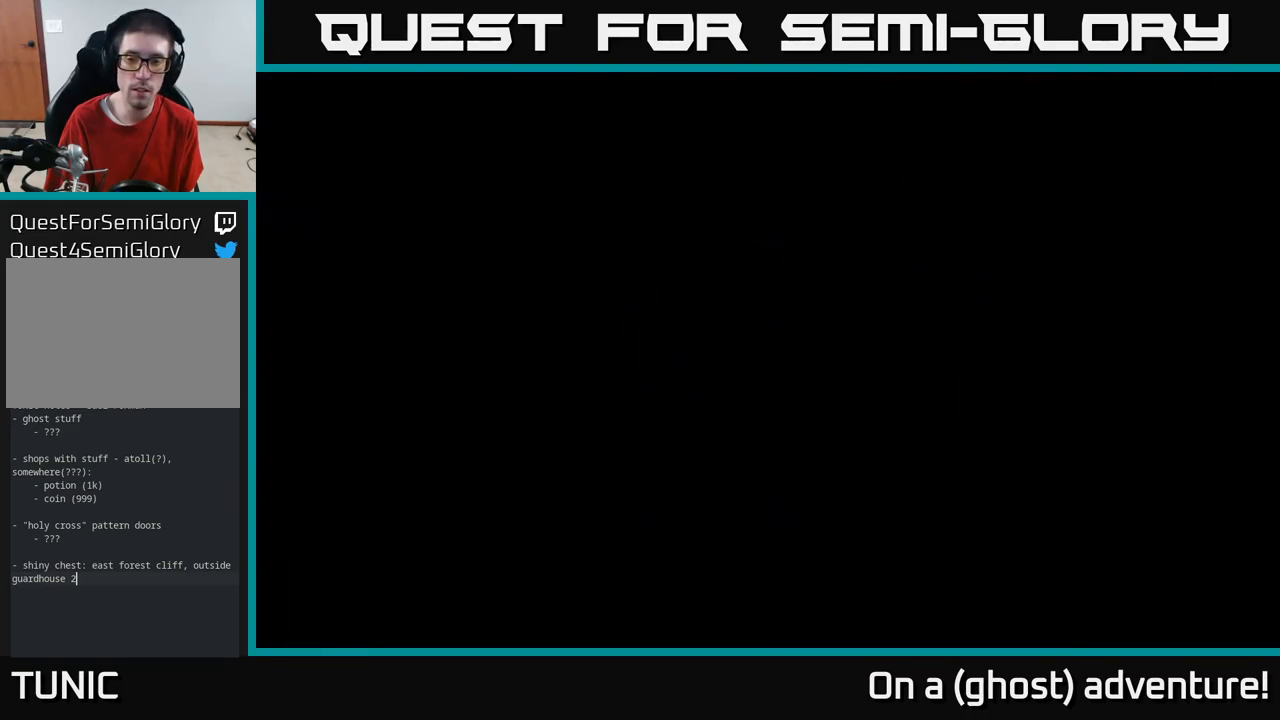
{"buttons": [], "left_stick": "down", "right_stick": "center", "events": [[183, "left_stick", "down"]]}
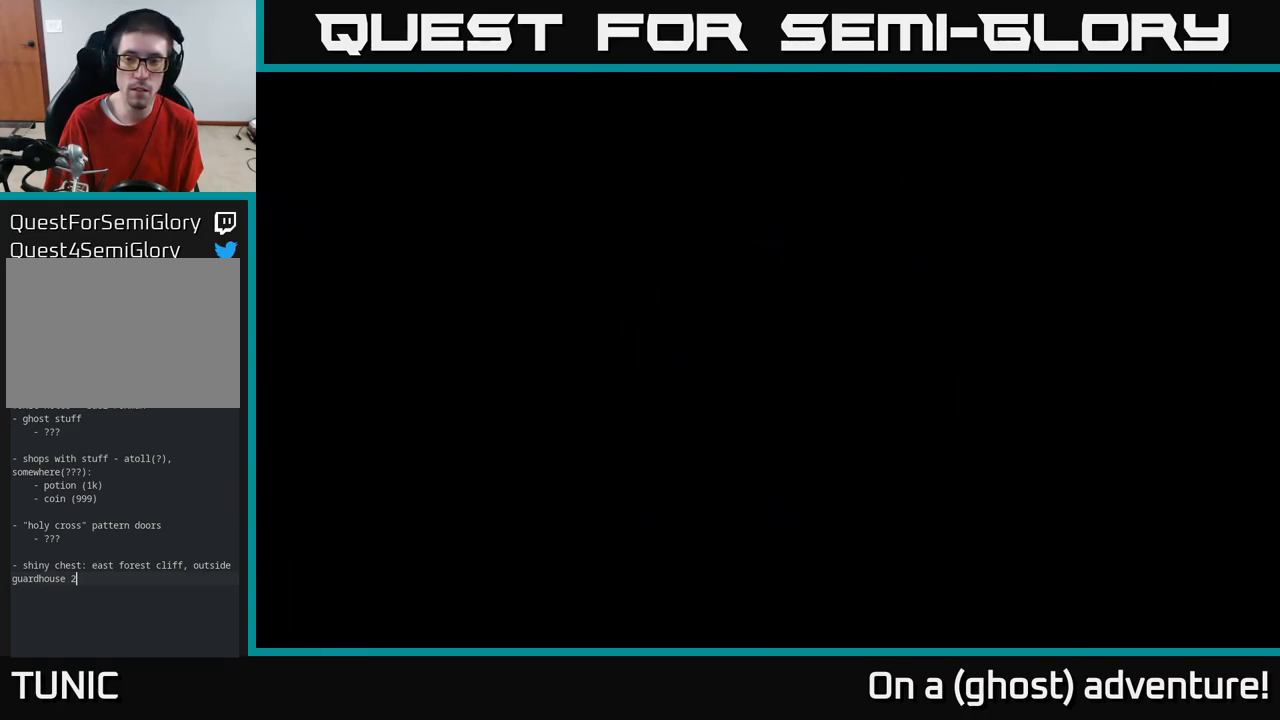
{"buttons": [], "left_stick": "down", "right_stick": "center", "events": []}
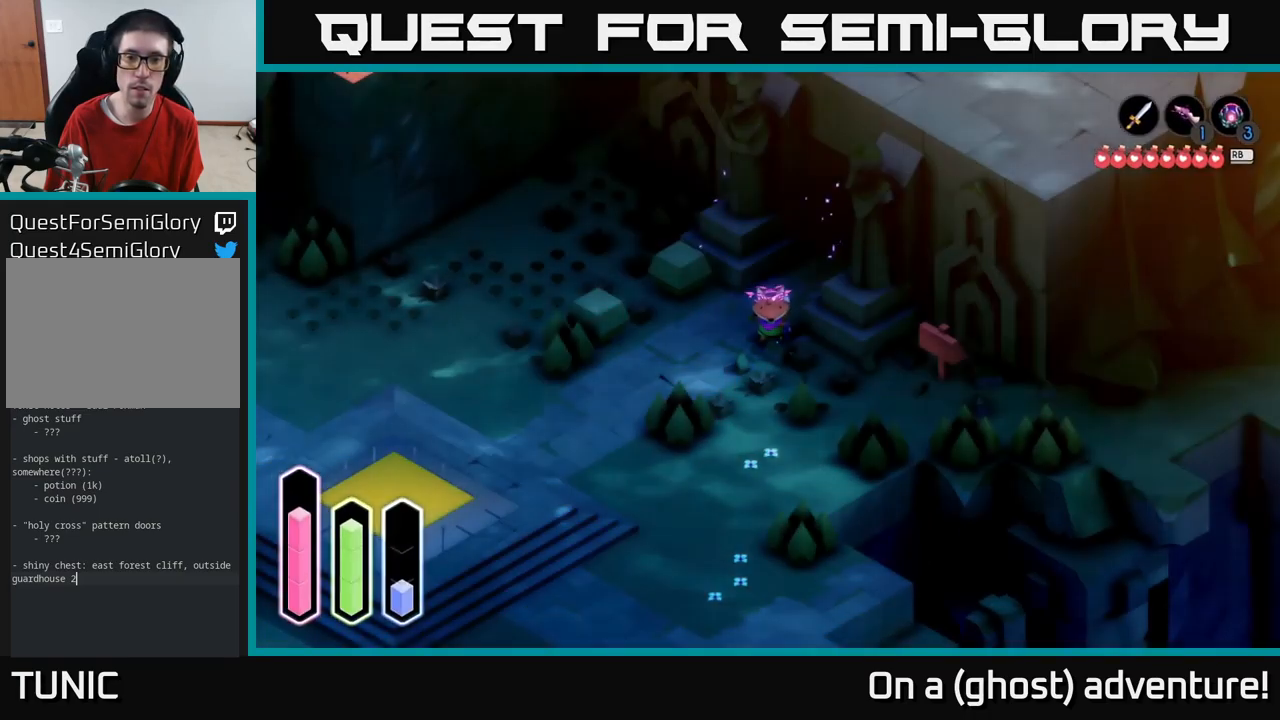
{"buttons": [], "left_stick": "down-right", "right_stick": "center", "events": [[417, "left_stick", "down-right"]]}
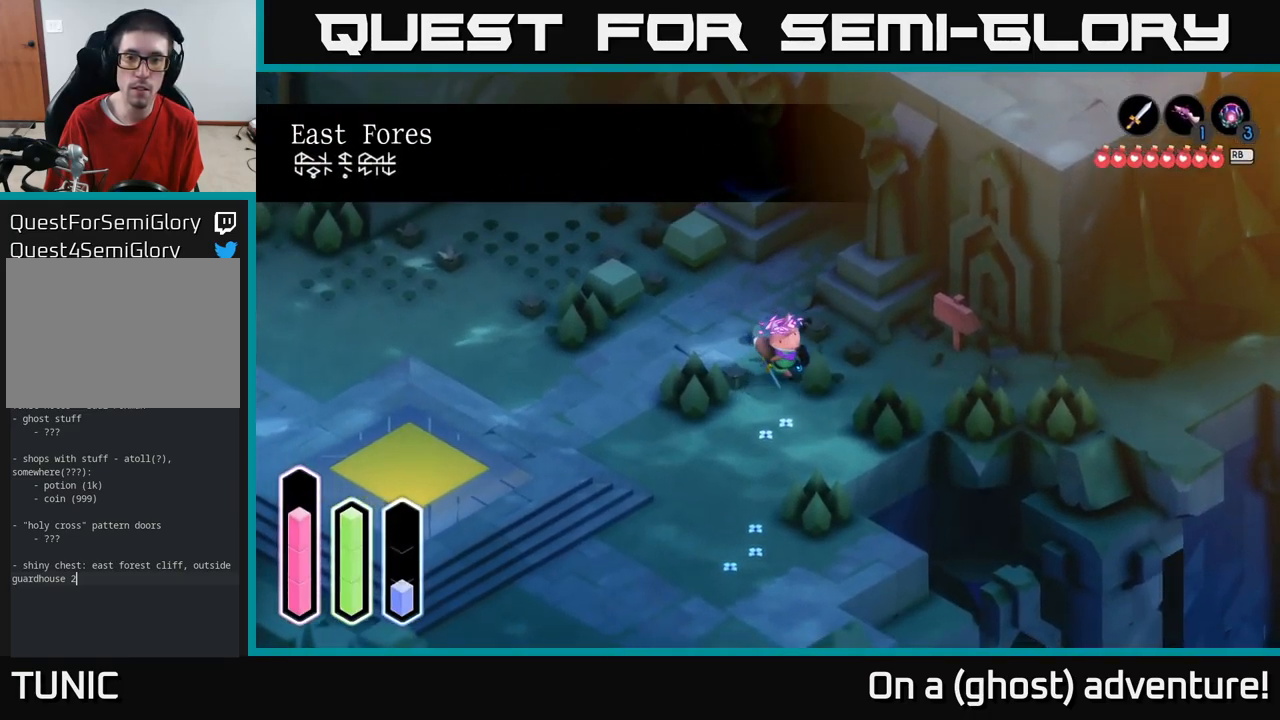
{"buttons": [], "left_stick": "down", "right_stick": "center", "events": [[300, "left_stick", "down"]]}
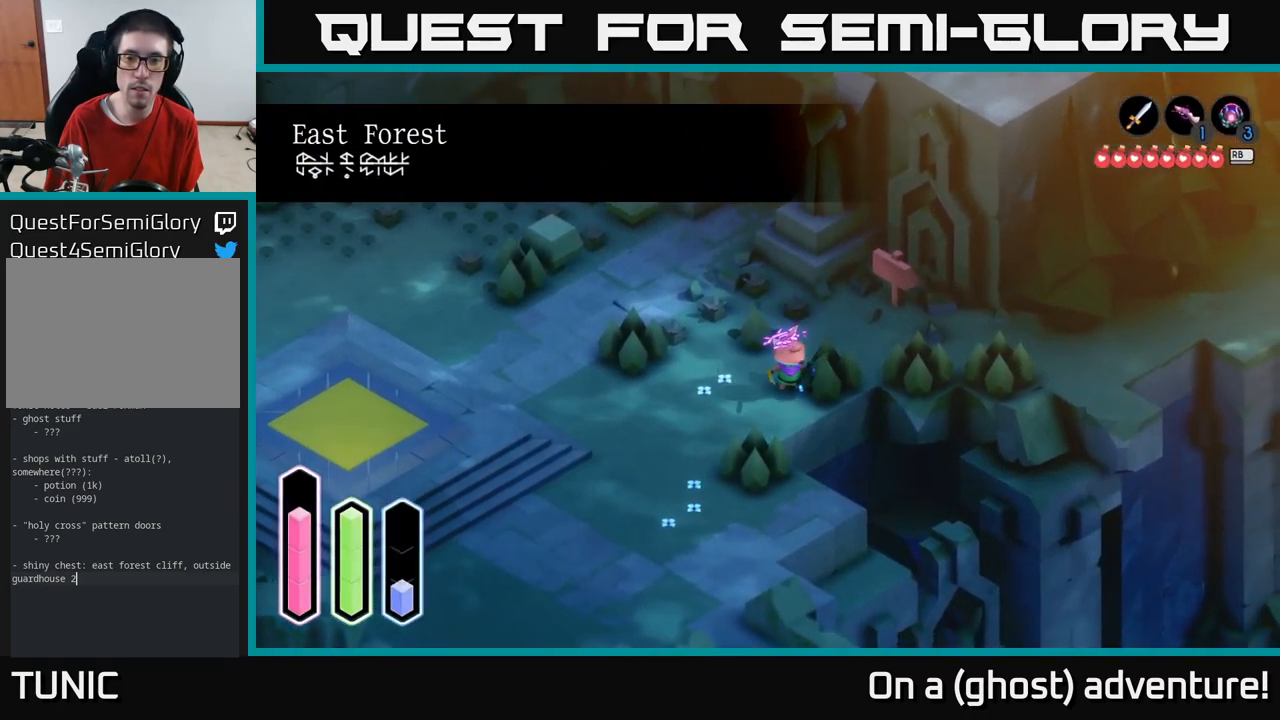
{"buttons": [], "left_stick": "right", "right_stick": "center", "events": [[217, "left_stick", "right"]]}
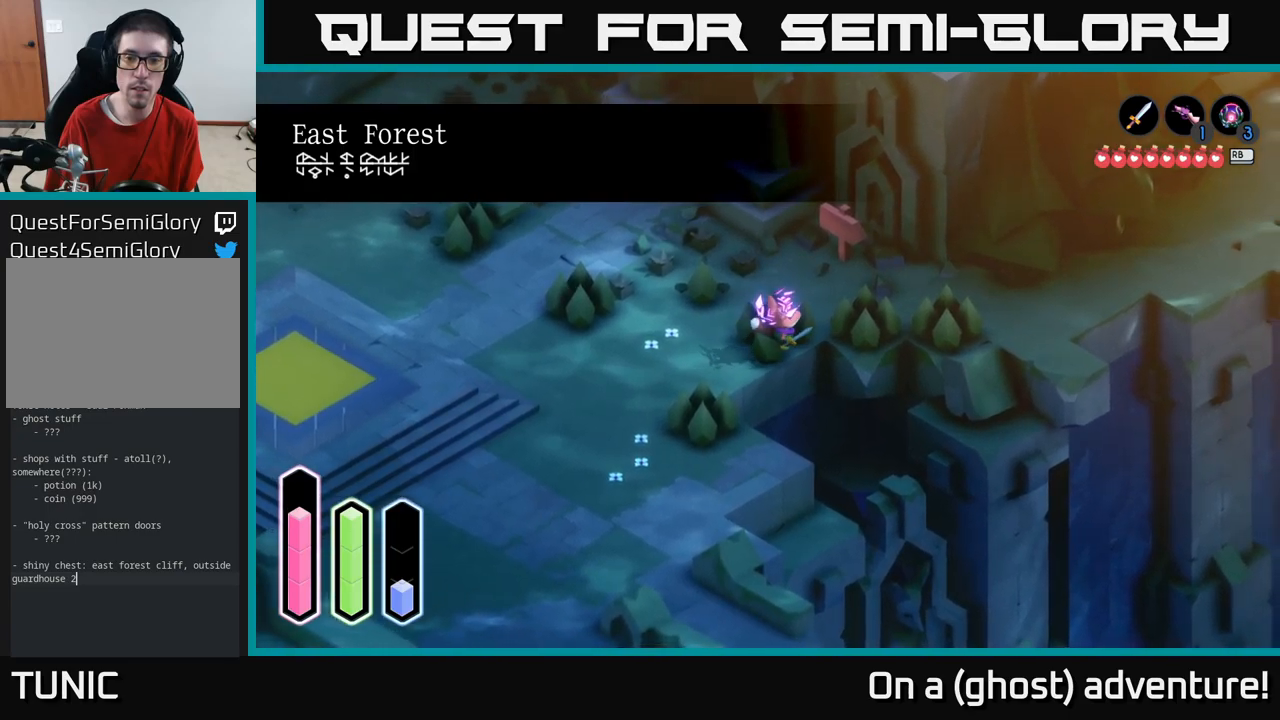
{"buttons": [], "left_stick": "down-left", "right_stick": "center", "events": [[134, "left_stick", "center"], [317, "left_stick", "down-left"]]}
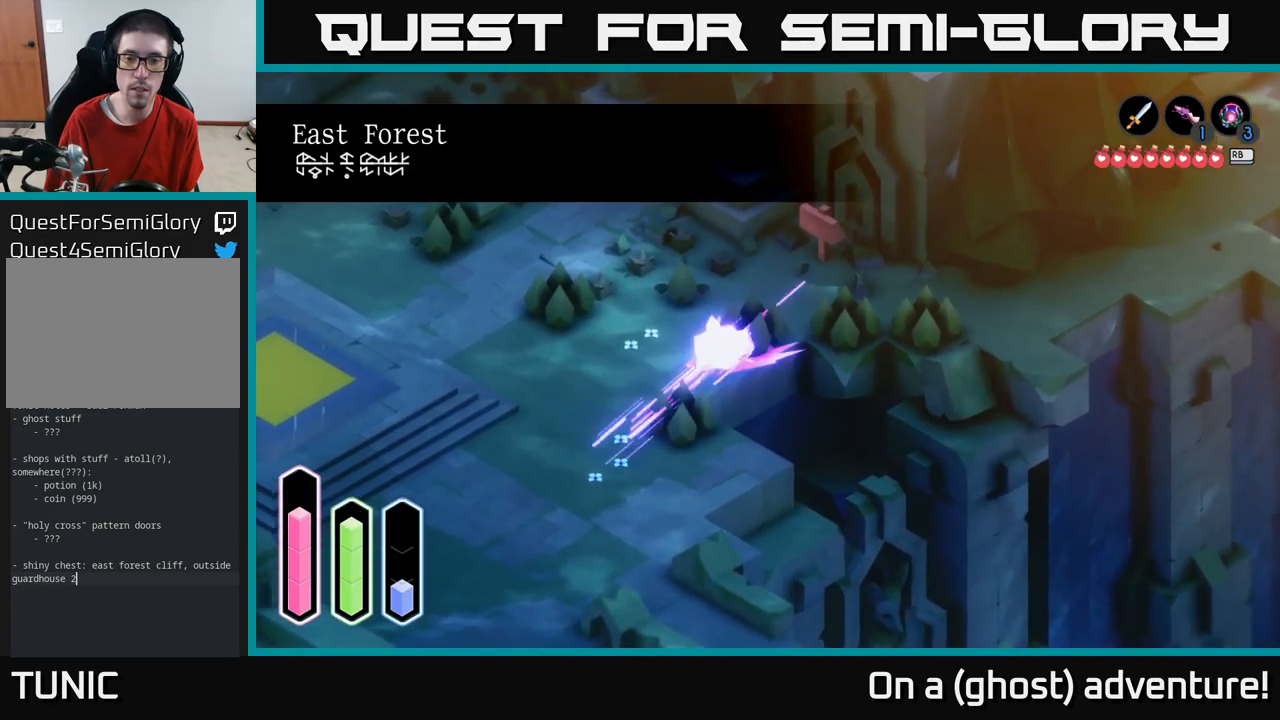
{"buttons": ["A"], "left_stick": "down-right", "right_stick": "center", "events": [[34, "A", "down"], [84, "left_stick", "down"], [450, "left_stick", "down-right"]]}
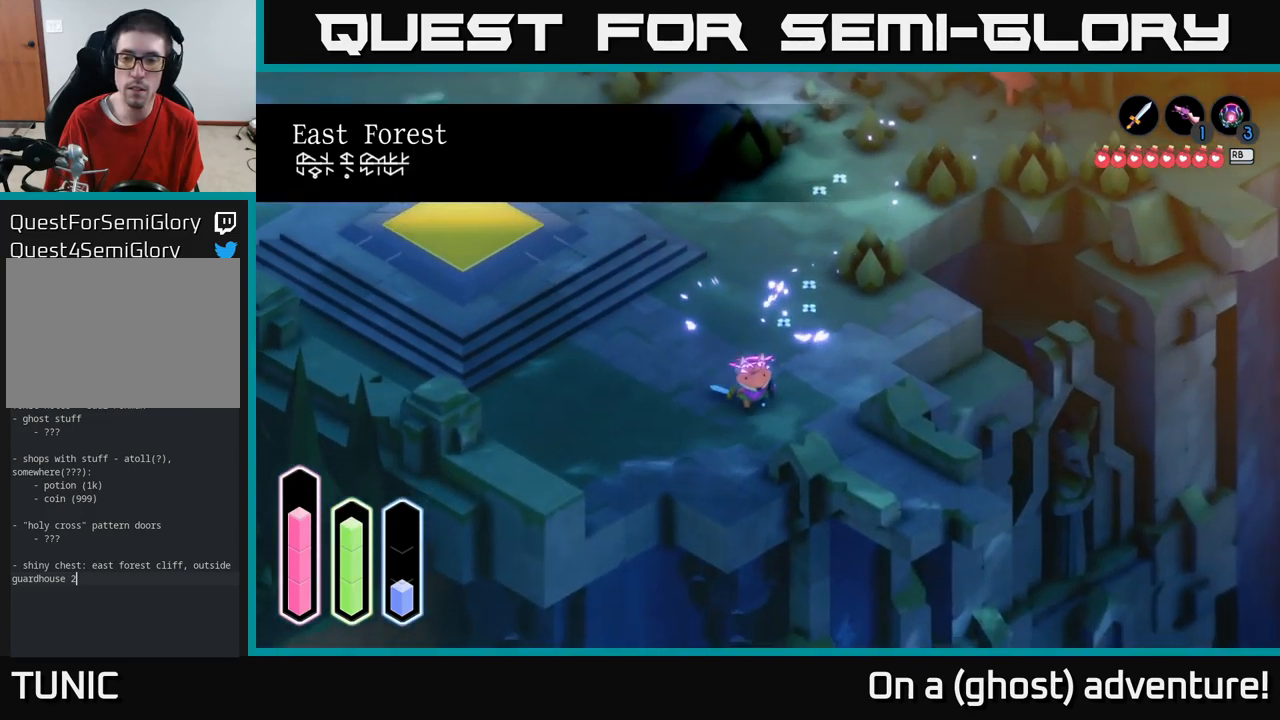
{"buttons": ["A"], "left_stick": "down-right", "right_stick": "center", "events": [[284, "left_stick", "right"], [484, "left_stick", "down-right"]]}
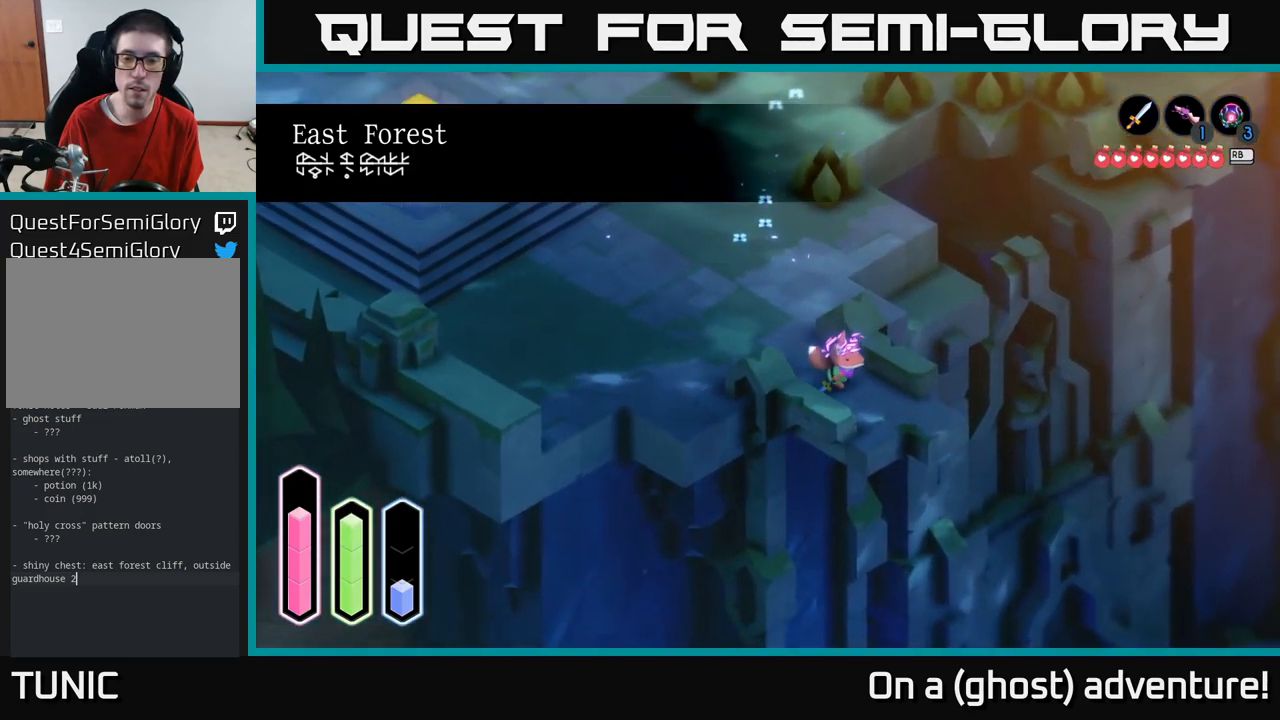
{"buttons": [], "left_stick": "center", "right_stick": "down", "events": [[184, "A", "up"], [300, "right_stick", "down"], [367, "left_stick", "center"]]}
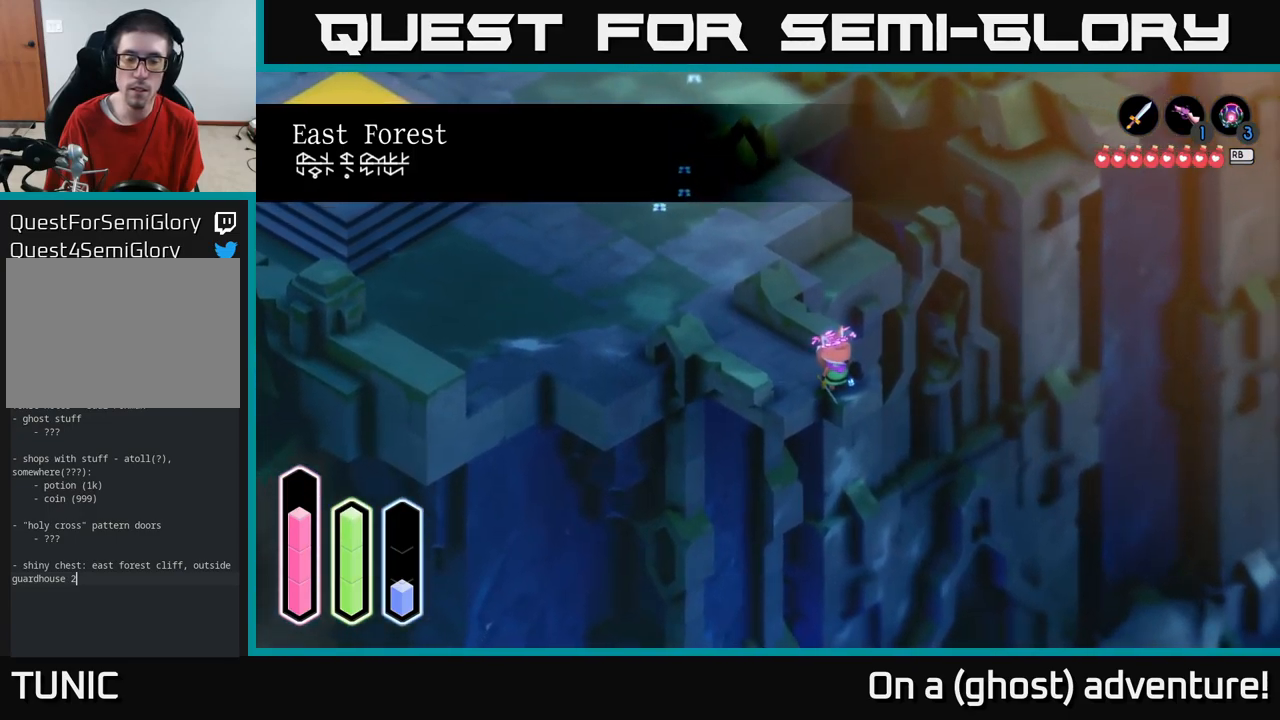
{"buttons": ["L2"], "left_stick": "center", "right_stick": "down", "events": [[117, "left_stick", "down"], [300, "left_stick", "center"], [350, "L2", "down"]]}
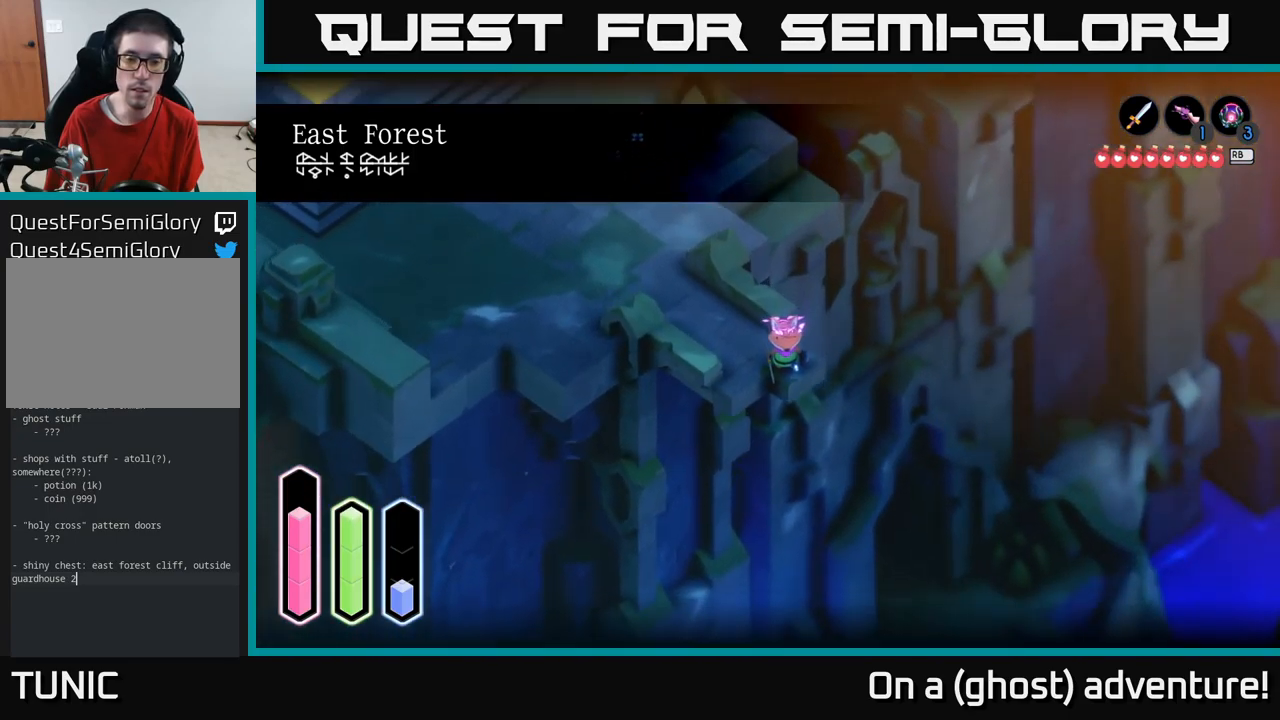
{"buttons": ["L2"], "left_stick": "center", "right_stick": "down-right", "events": [[467, "right_stick", "down-right"]]}
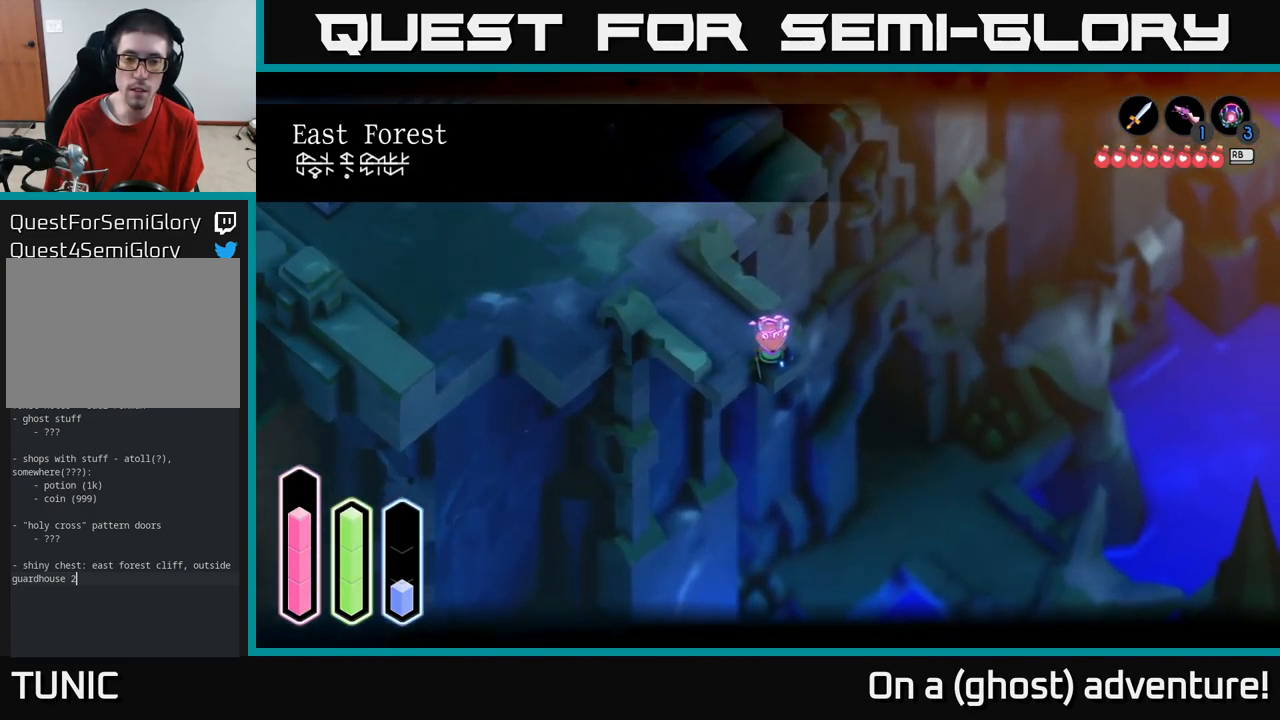
{"buttons": ["L2"], "left_stick": "center", "right_stick": "down-left", "events": [[17, "left_stick", "down"], [284, "right_stick", "down"], [367, "right_stick", "down-left"], [400, "left_stick", "center"]]}
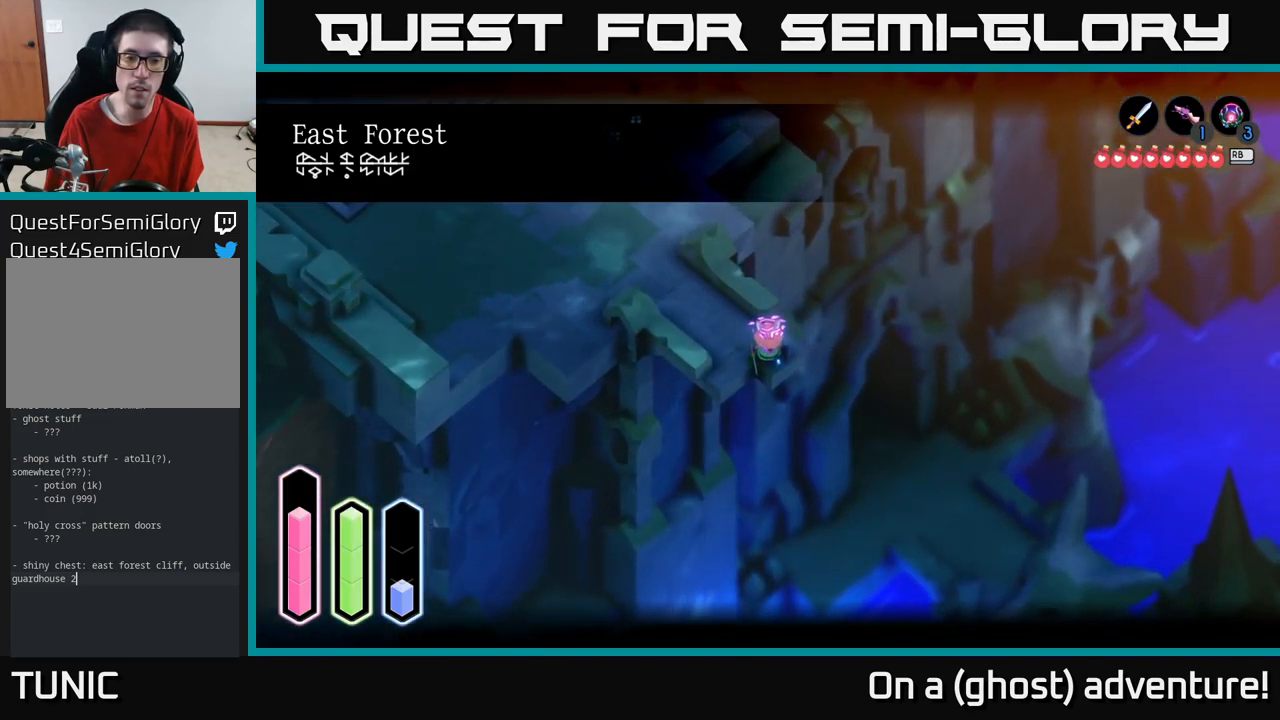
{"buttons": ["L2"], "left_stick": "down-left", "right_stick": "down", "events": [[100, "left_stick", "down-left"], [484, "right_stick", "down"]]}
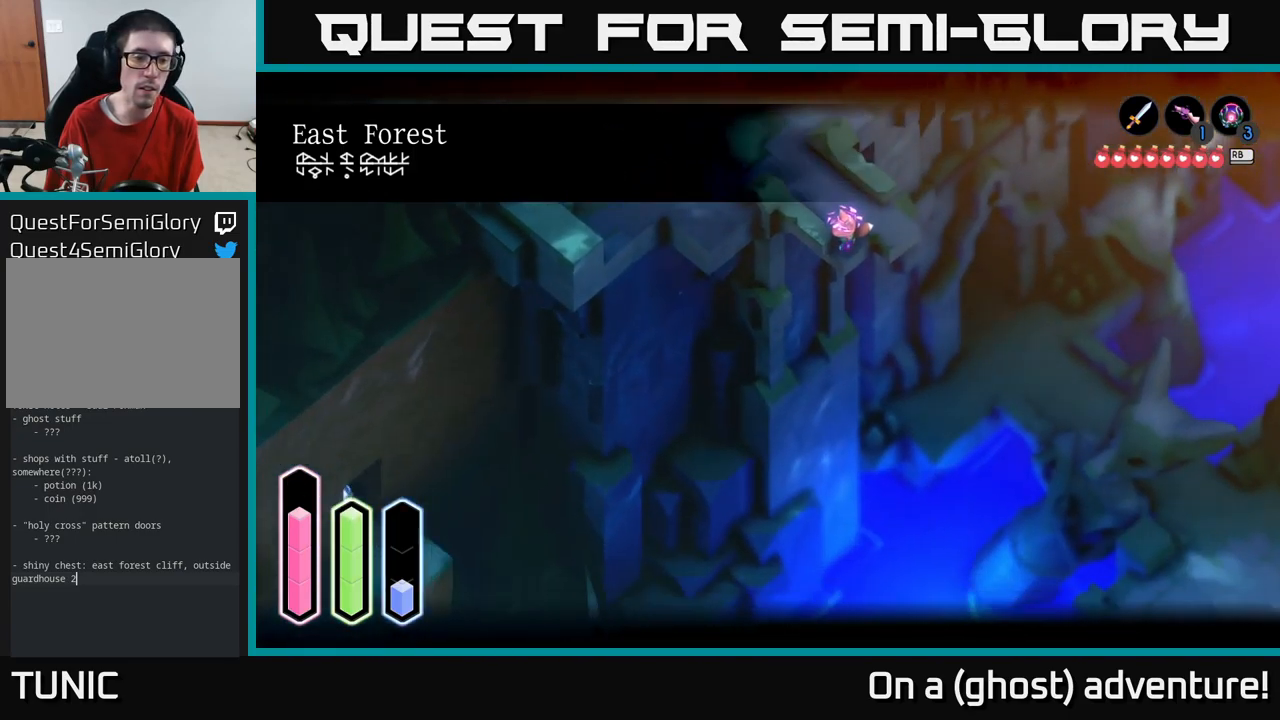
{"buttons": ["L2"], "left_stick": "center", "right_stick": "center", "events": [[184, "left_stick", "center"], [450, "right_stick", "center"]]}
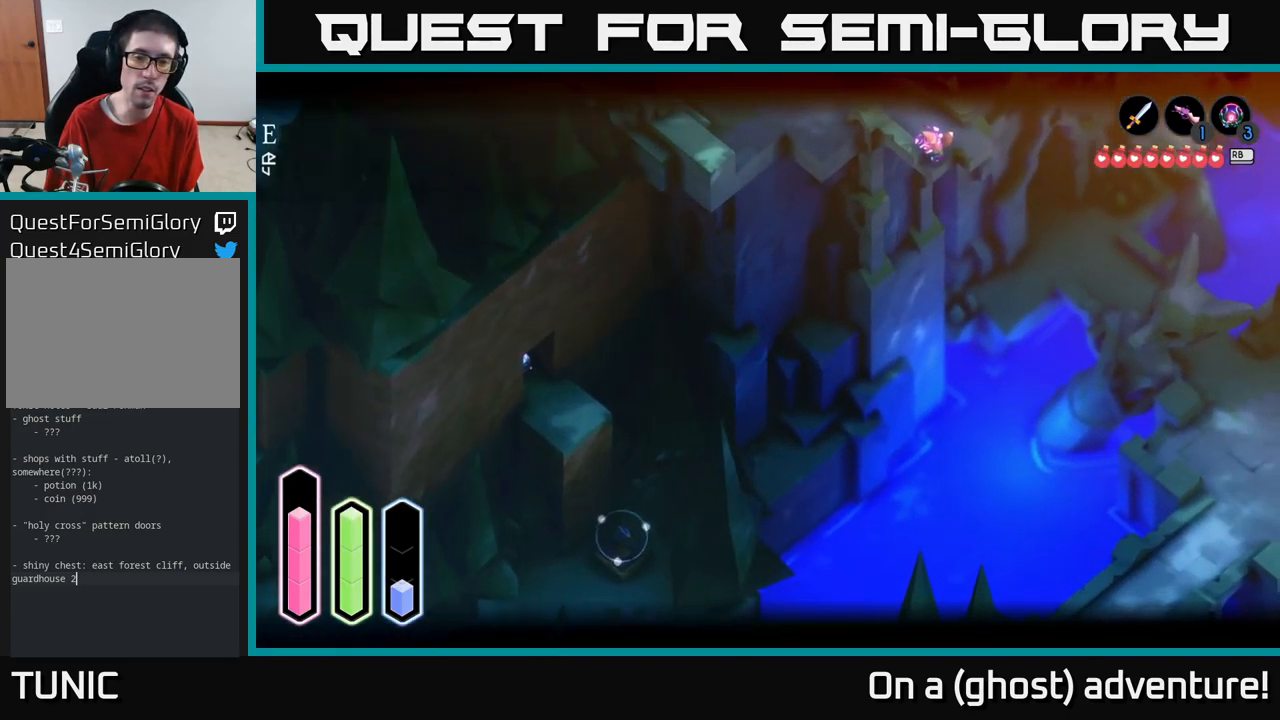
{"buttons": ["L2"], "left_stick": "center", "right_stick": "center", "events": []}
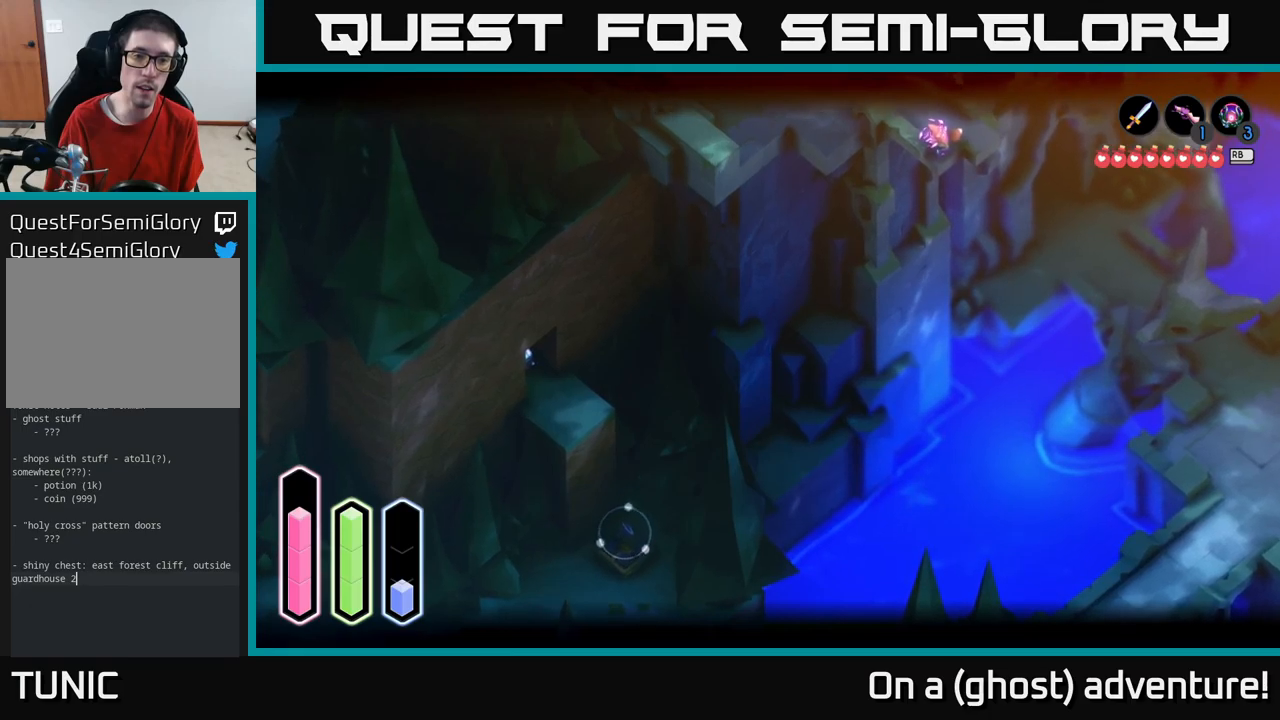
{"buttons": ["L2"], "left_stick": "up", "right_stick": "center", "events": [[166, "left_stick", "up"]]}
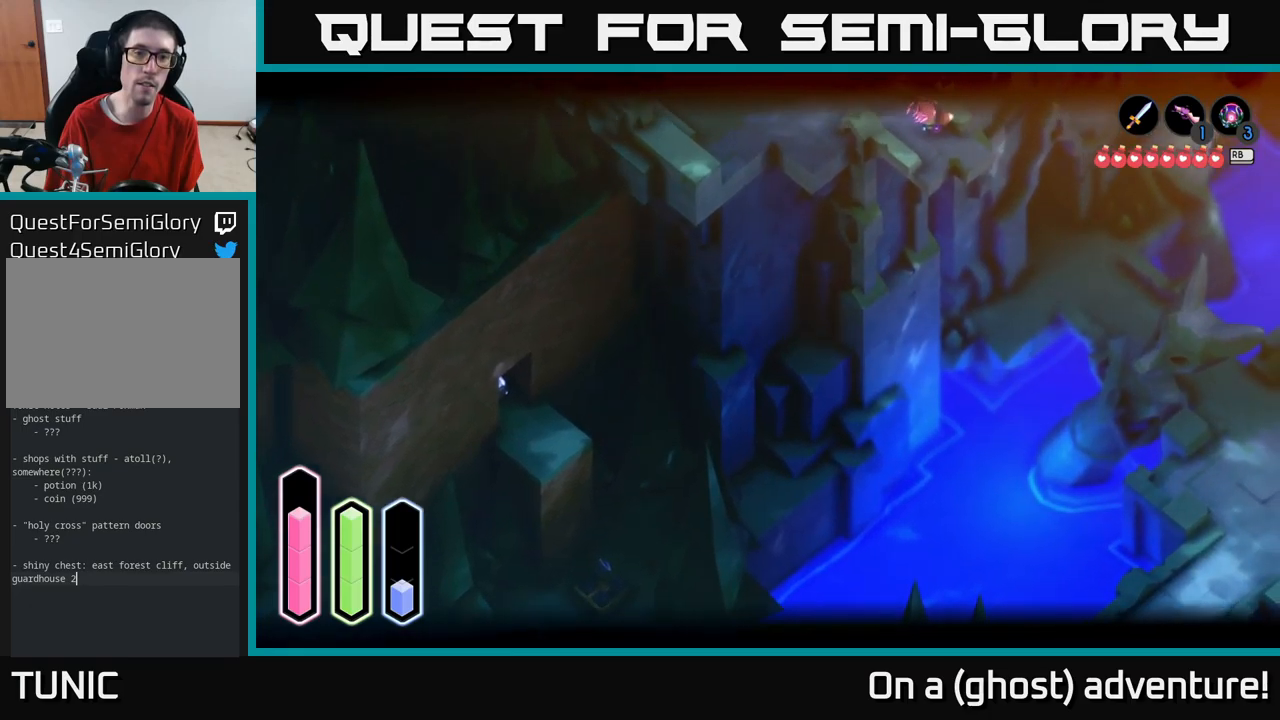
{"buttons": ["L2"], "left_stick": "down", "right_stick": "center", "events": [[66, "left_stick", "center"], [416, "left_stick", "down"]]}
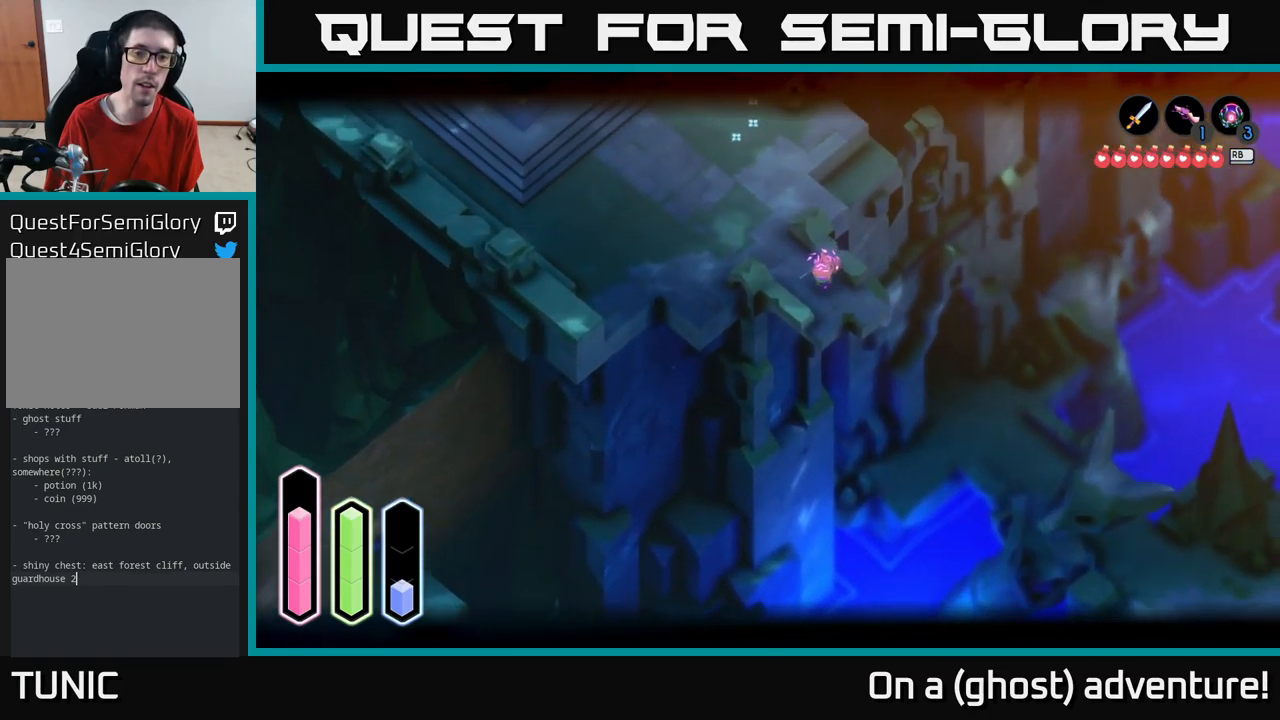
{"buttons": ["L2"], "left_stick": "center", "right_stick": "down-left", "events": [[450, "left_stick", "center"], [500, "right_stick", "down-left"]]}
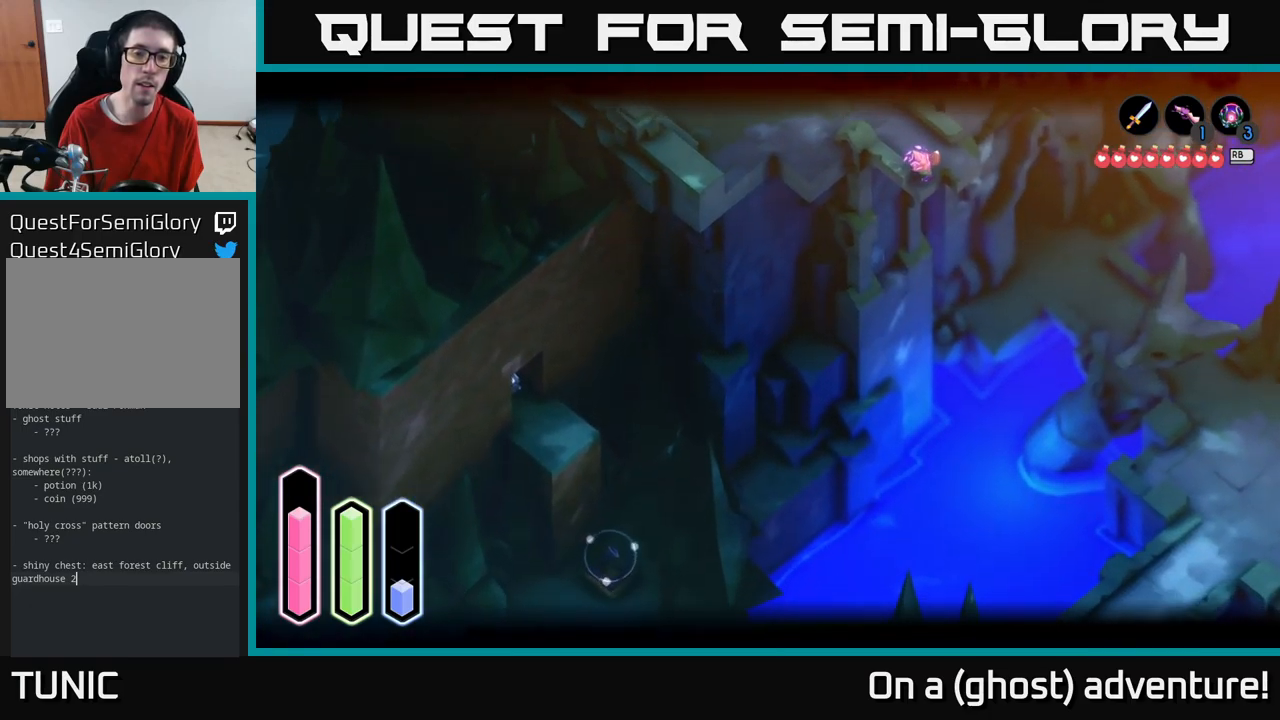
{"buttons": ["L2"], "left_stick": "center", "right_stick": "down-left", "events": []}